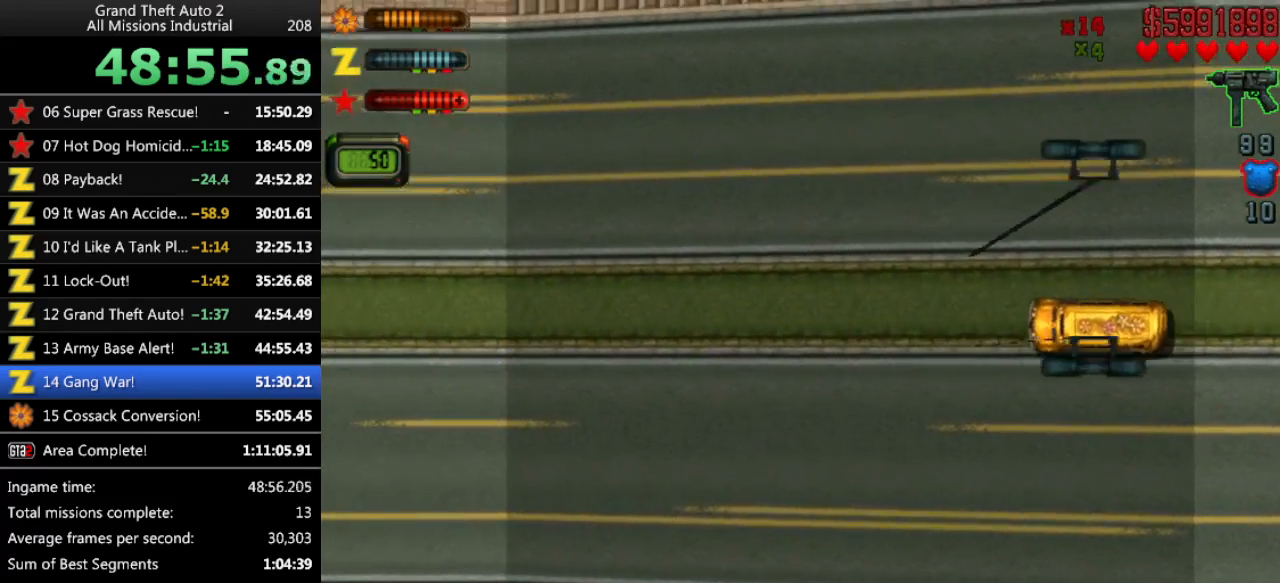
Gameplay with keyboard; each line is a JSON object with the keys held at the frame after it. "events" lists presses ("down") and releases ("up") of "alt", "c", "ctrl", "down", "left", "return", "right", "space", "up", "x" and "y" between this image and that frame as [ms after this image, input, new state], when the widget could be followed in between. No other keys are recorded. Mouse input is not recorded.
{"keys": ["up"], "events": []}
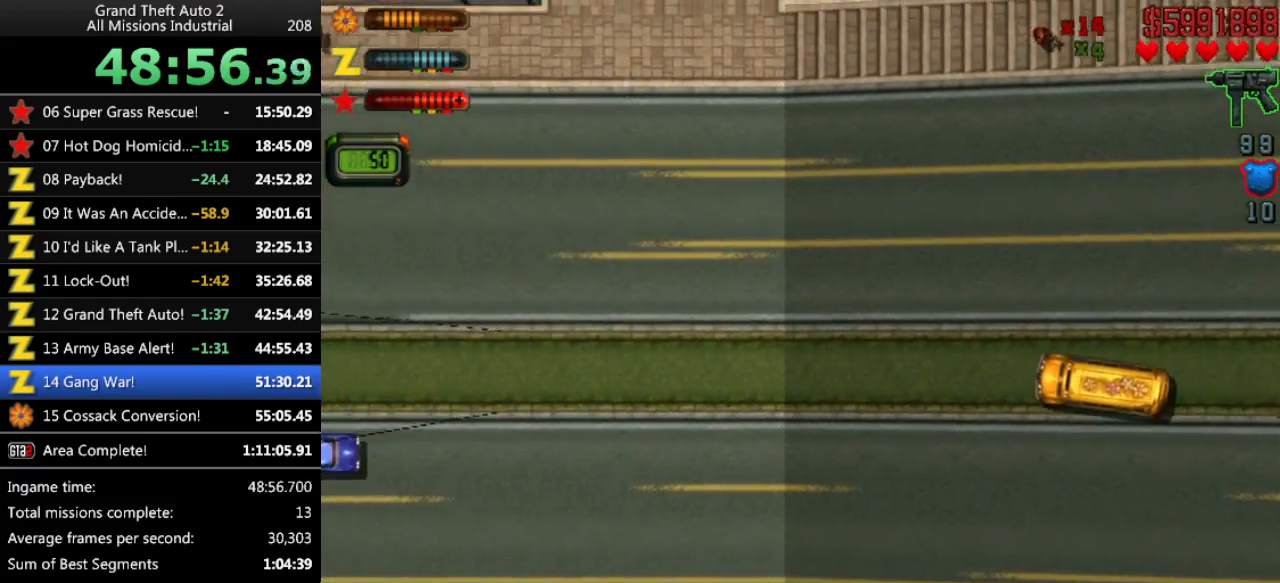
{"keys": ["up"], "events": [[100, "left", "down"], [133, "left", "up"]]}
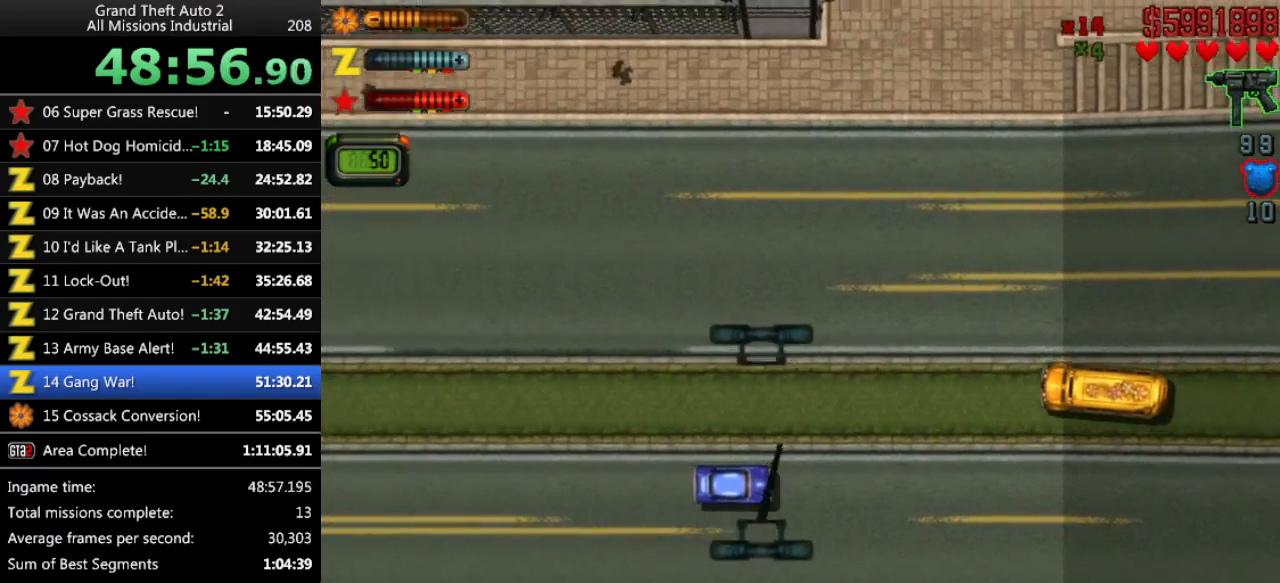
{"keys": ["up"], "events": []}
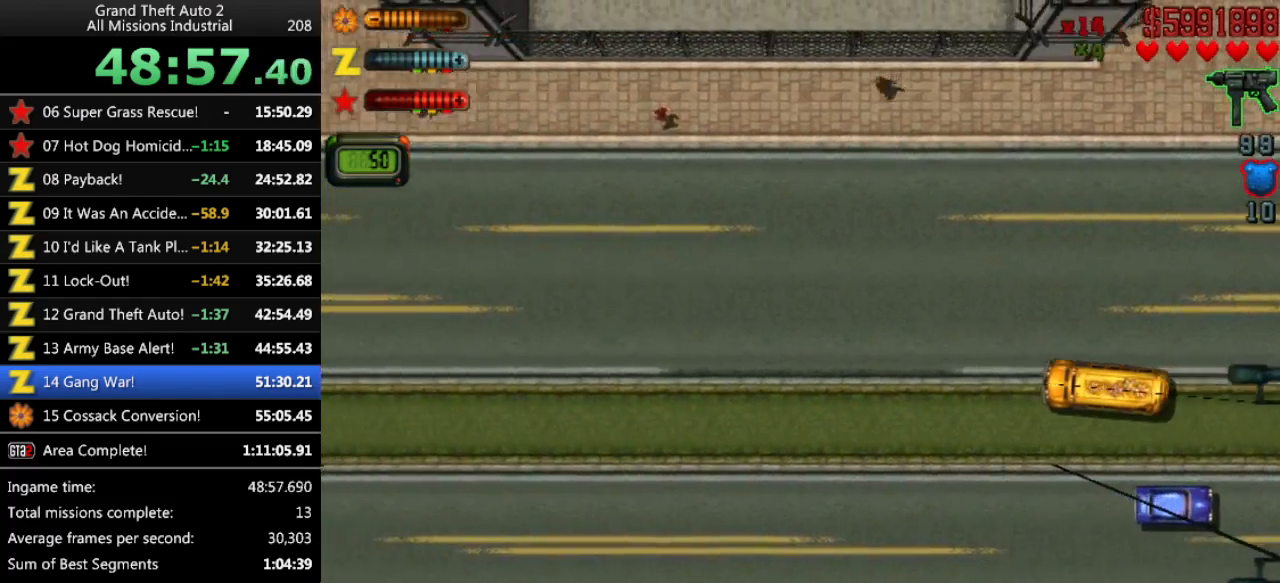
{"keys": ["up"], "events": [[216, "left", "down"], [266, "left", "up"]]}
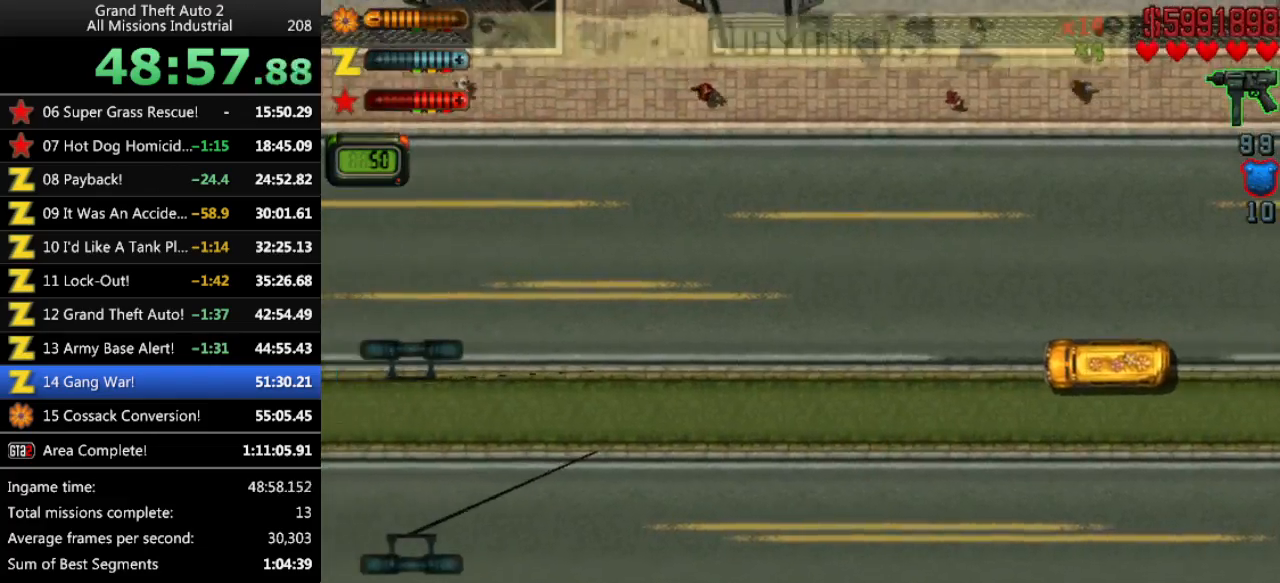
{"keys": ["up"], "events": []}
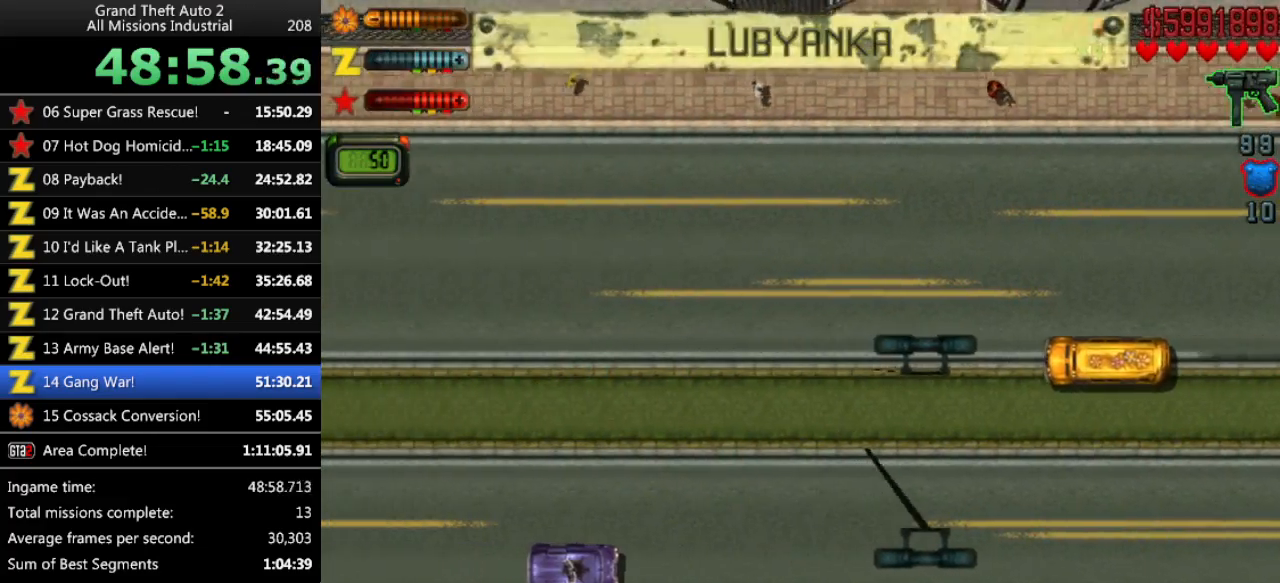
{"keys": ["up"], "events": []}
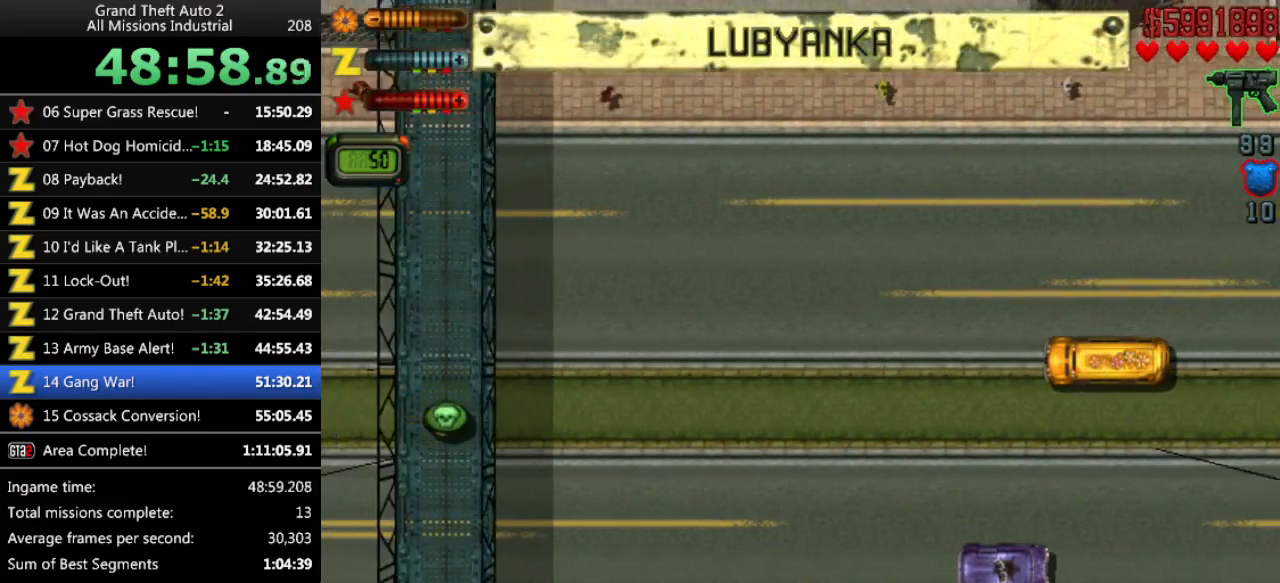
{"keys": ["up"], "events": []}
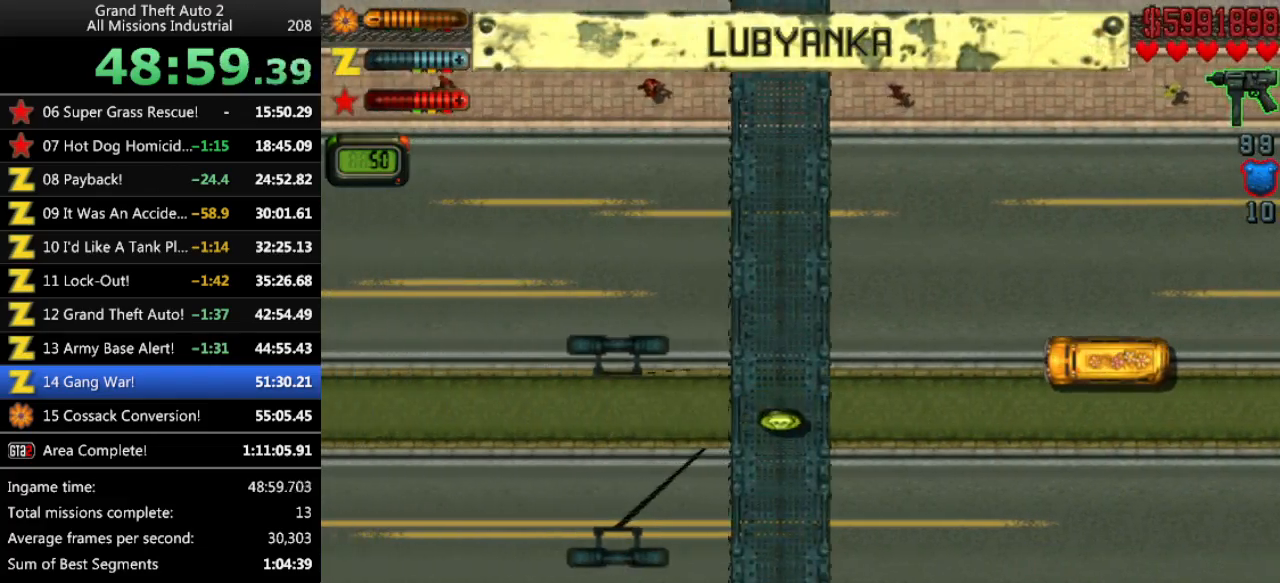
{"keys": ["up"], "events": []}
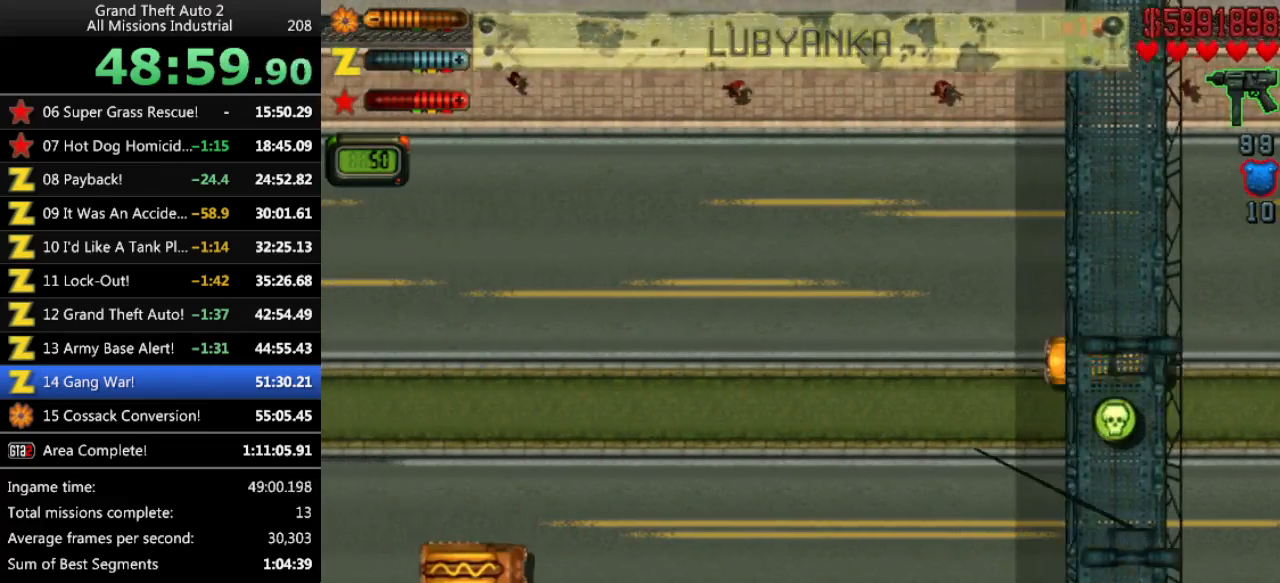
{"keys": ["up"], "events": [[200, "right", "down"], [433, "right", "up"]]}
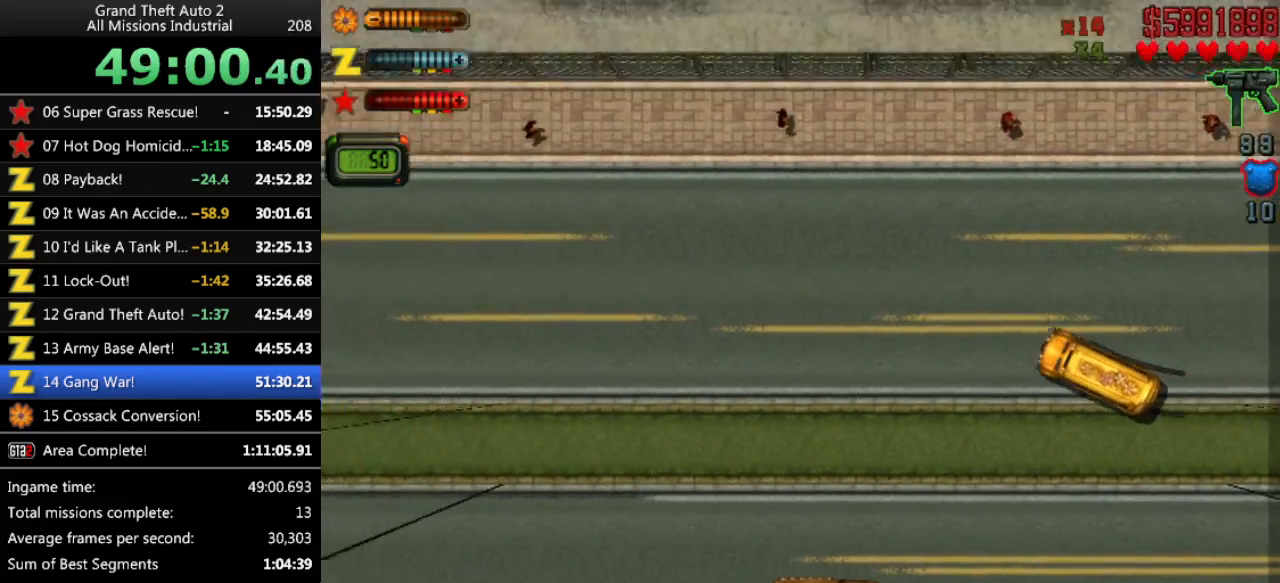
{"keys": ["up"], "events": [[116, "left", "down"], [250, "left", "up"]]}
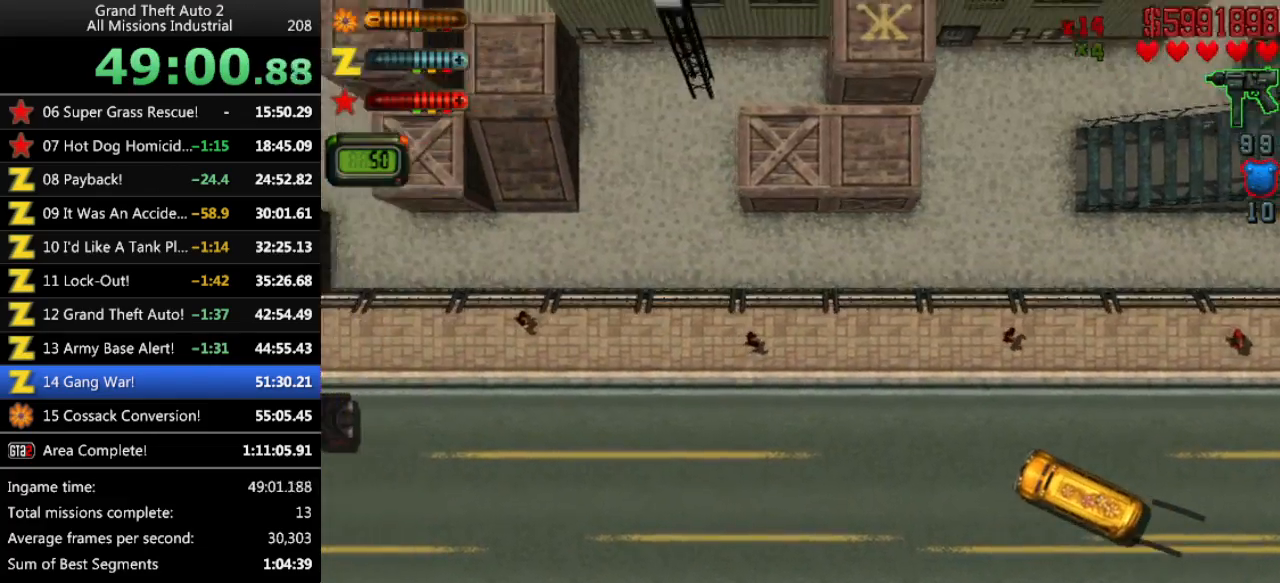
{"keys": ["up"], "events": [[133, "left", "down"], [233, "left", "up"]]}
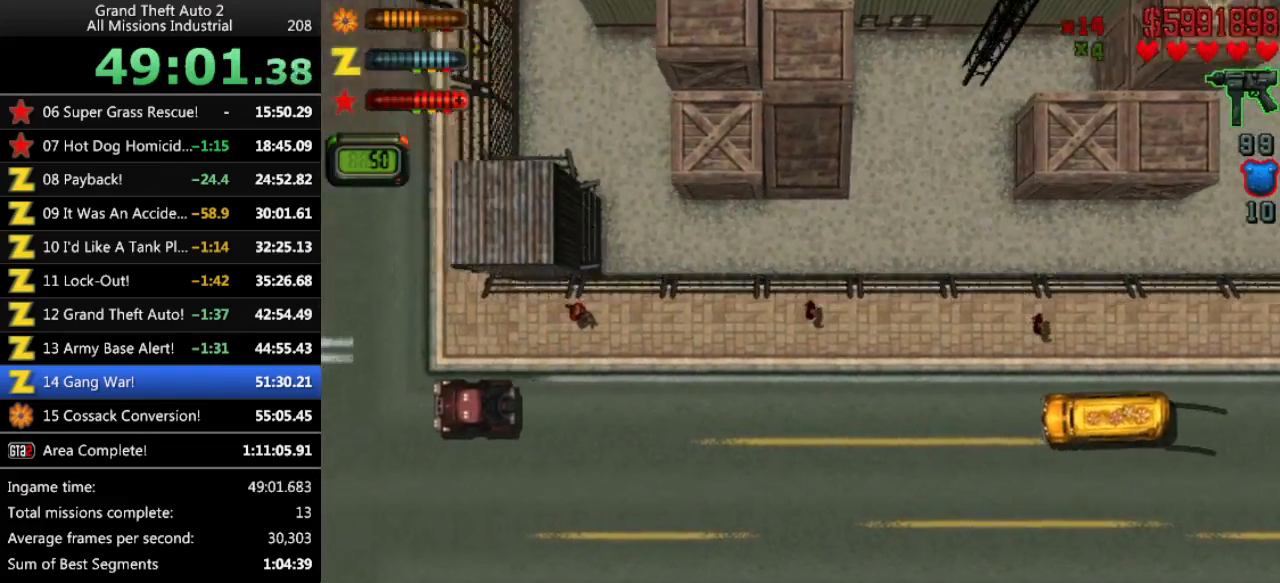
{"keys": ["right", "up"], "events": [[383, "right", "down"]]}
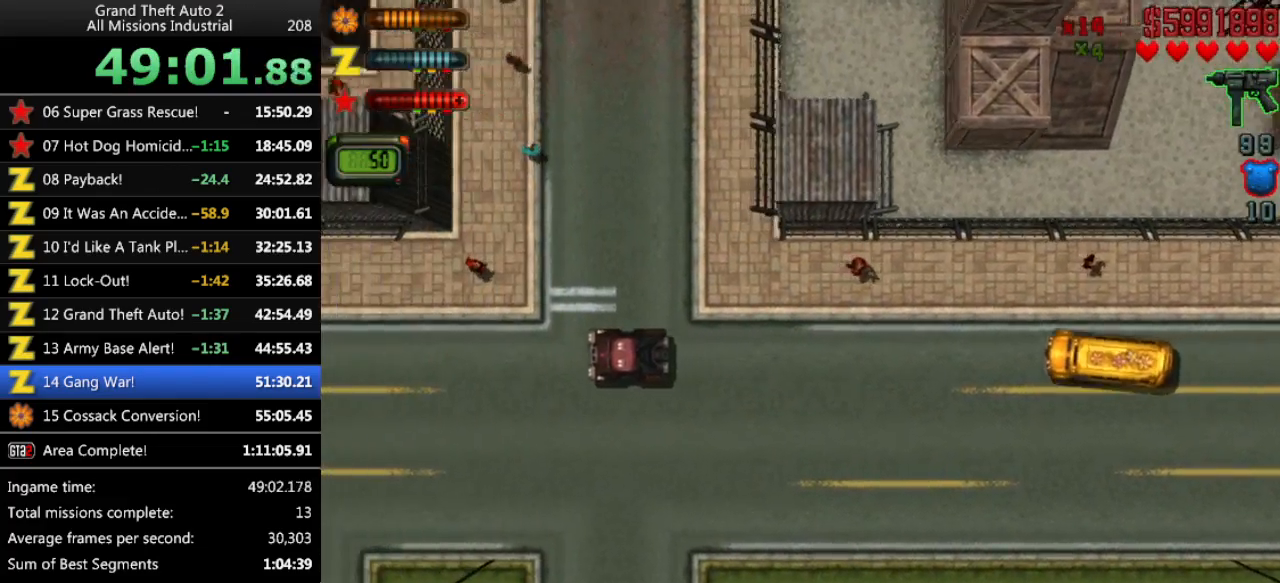
{"keys": ["left", "up"], "events": [[116, "right", "up"], [200, "left", "down"]]}
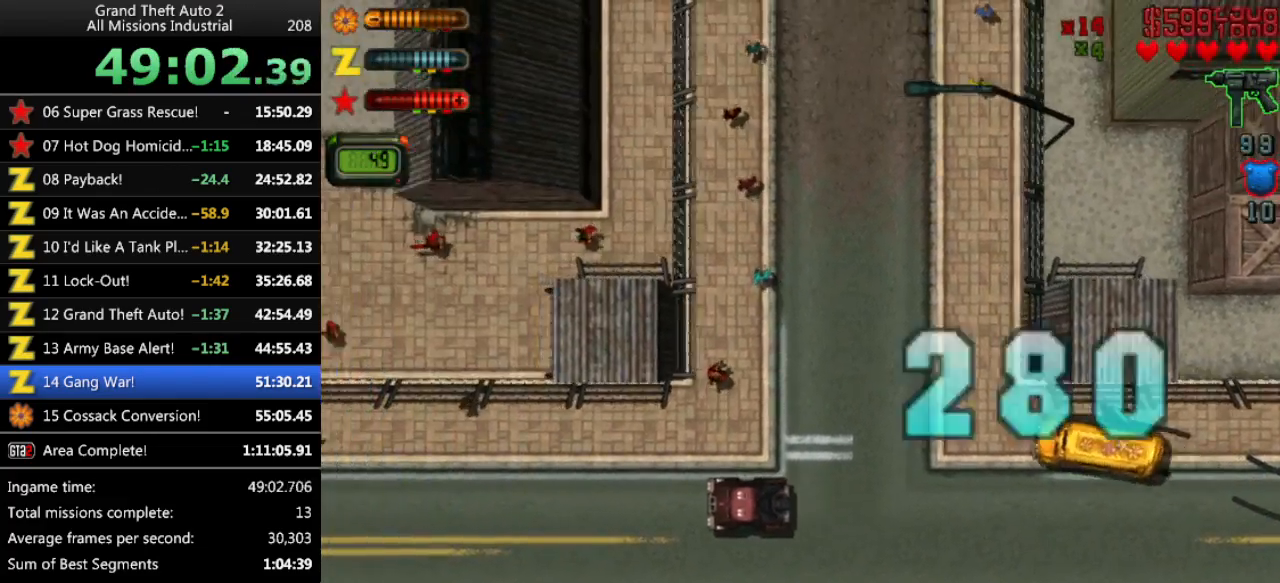
{"keys": ["up"], "events": [[83, "left", "up"], [266, "right", "down"], [416, "right", "up"]]}
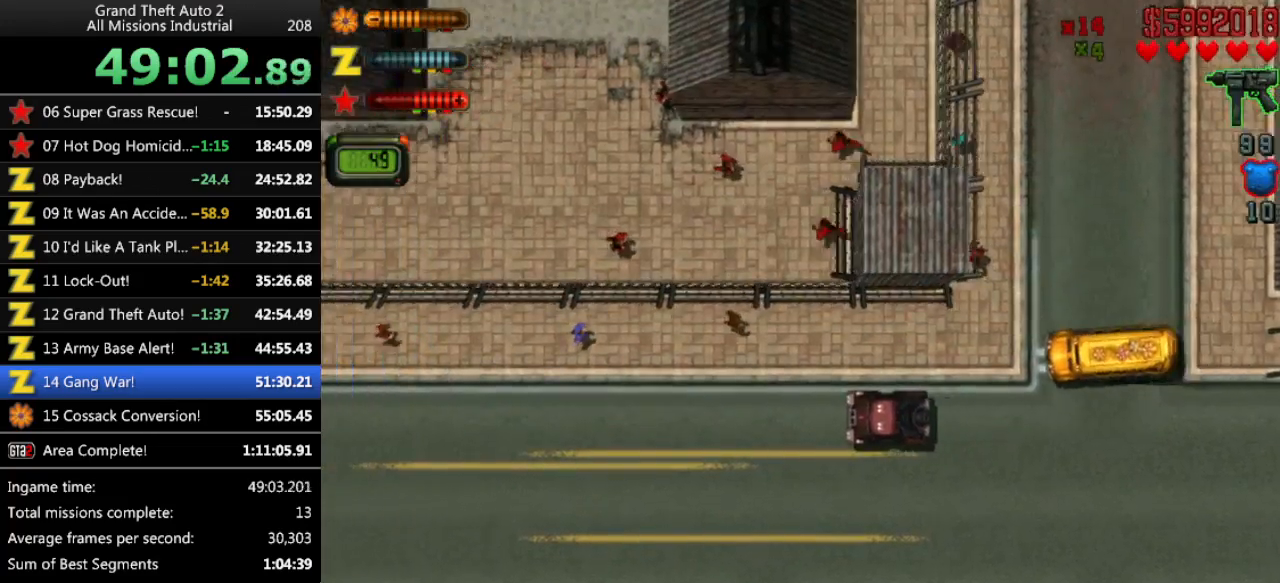
{"keys": ["up"], "events": [[283, "right", "down"], [333, "right", "up"]]}
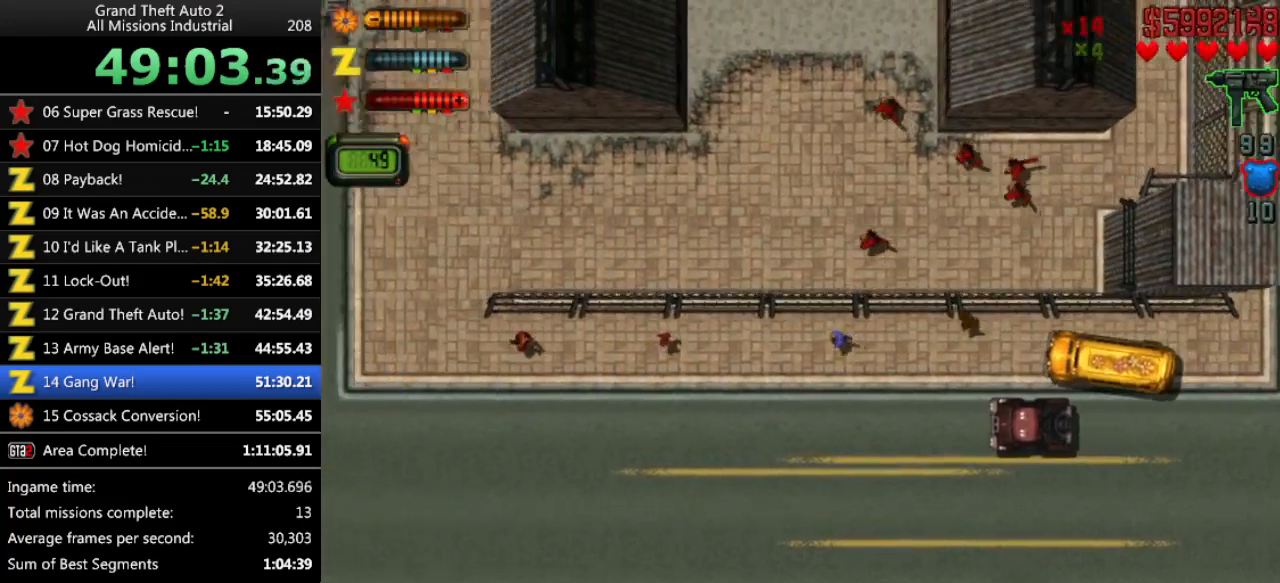
{"keys": ["up"], "events": [[16, "left", "down"], [66, "left", "up"], [300, "left", "down"], [350, "left", "up"]]}
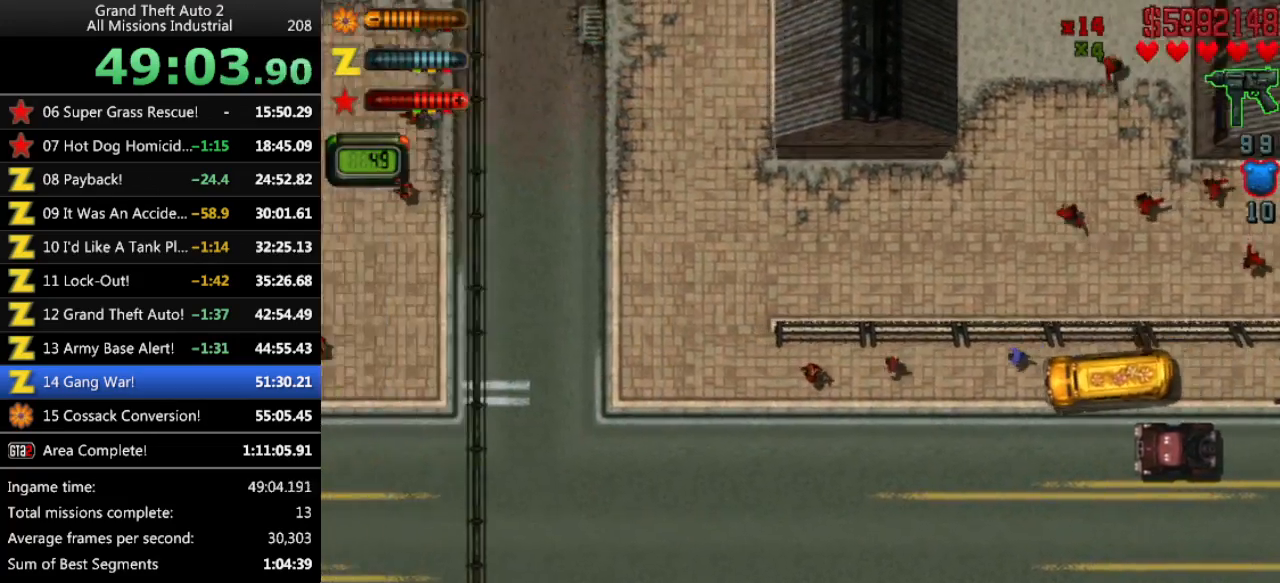
{"keys": ["right", "up"], "events": [[316, "right", "down"]]}
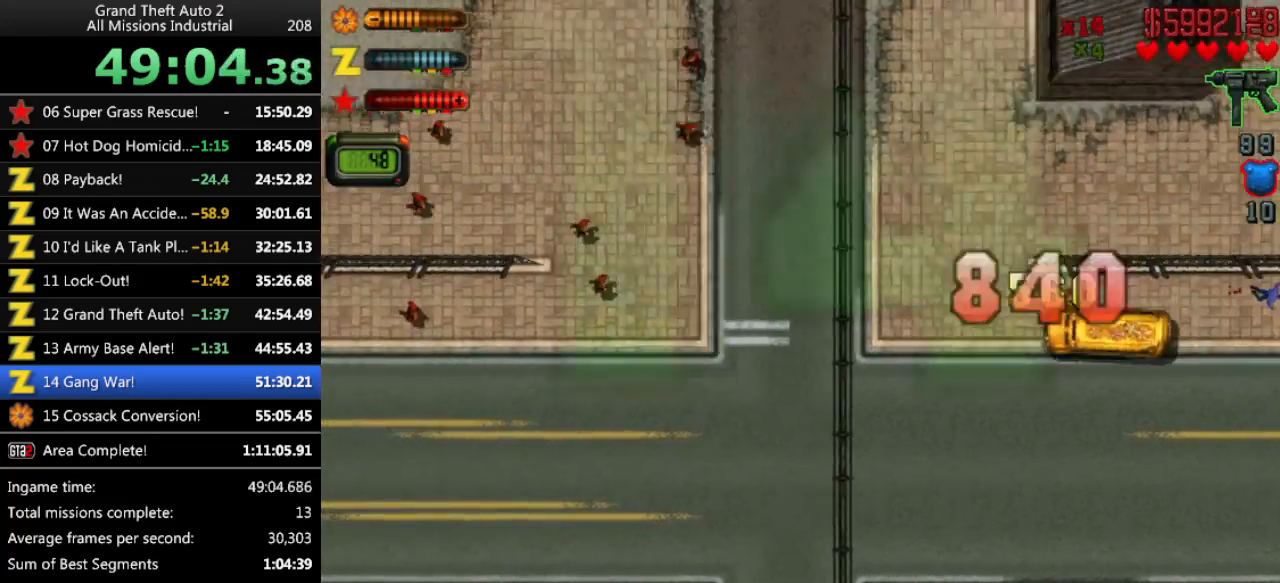
{"keys": ["up"], "events": [[50, "right", "up"], [150, "up", "up"], [233, "right", "down"], [283, "right", "up"], [466, "up", "down"]]}
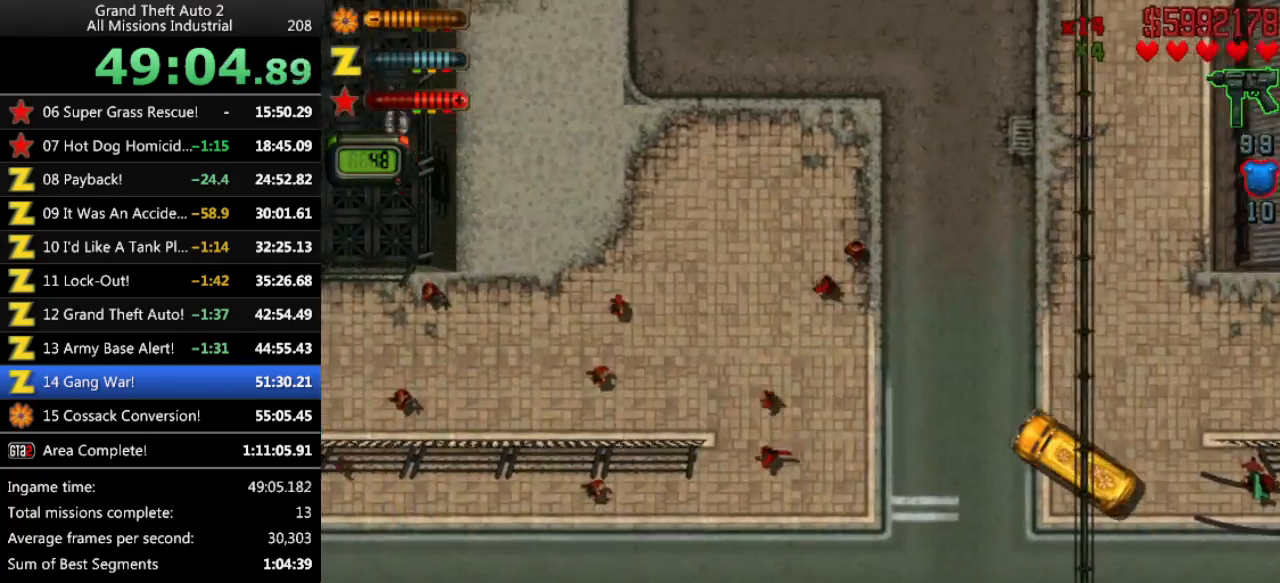
{"keys": ["up"], "events": [[250, "left", "down"], [433, "left", "up"]]}
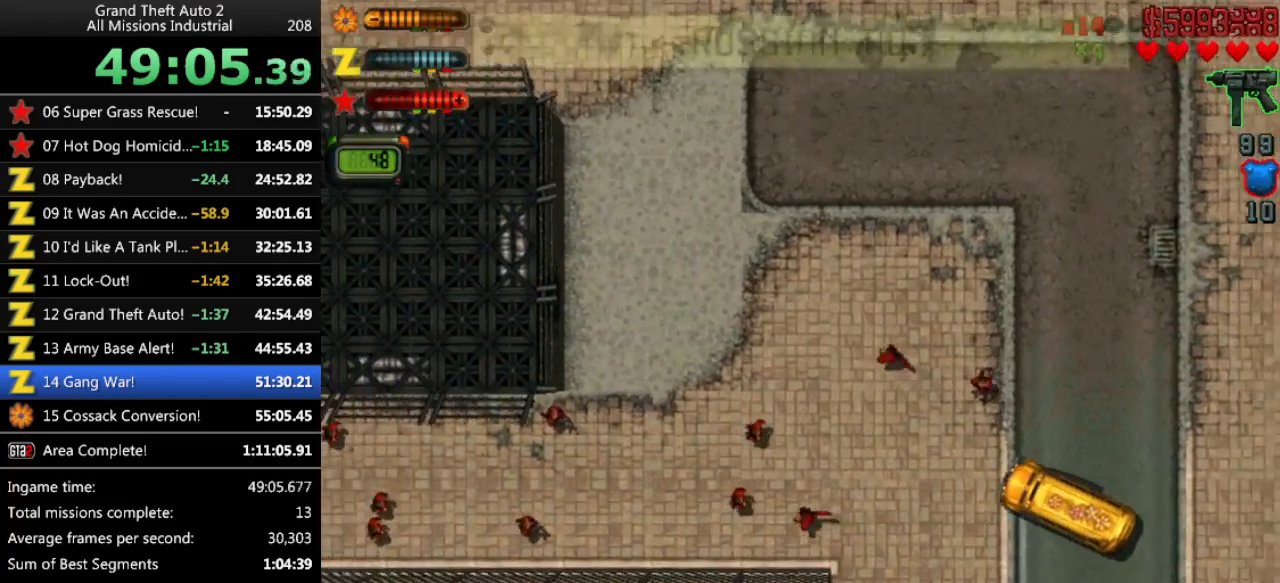
{"keys": ["up"], "events": [[216, "left", "down"], [400, "left", "up"]]}
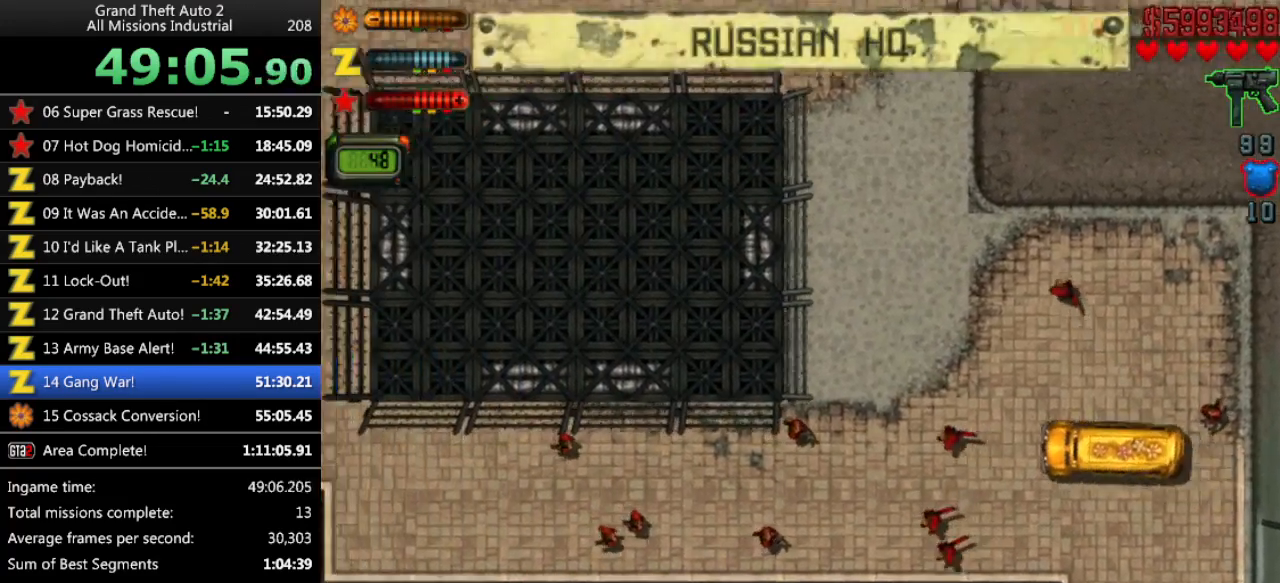
{"keys": ["left", "up"], "events": [[233, "left", "down"], [366, "left", "up"], [466, "left", "down"]]}
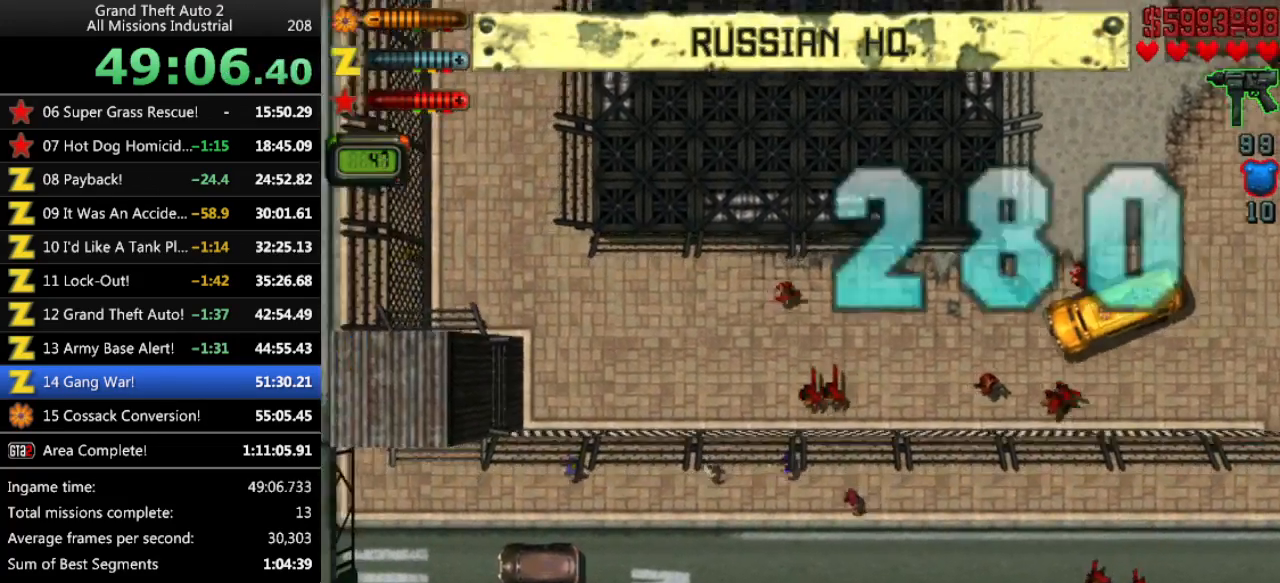
{"keys": ["right", "up"], "events": [[100, "left", "up"], [250, "right", "down"]]}
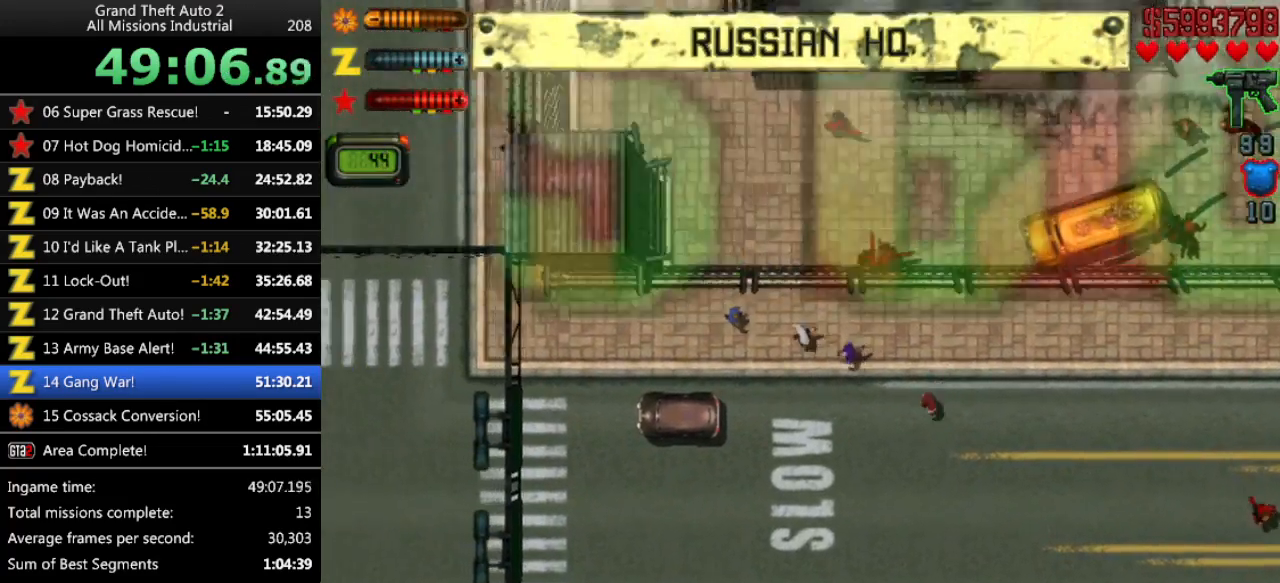
{"keys": ["right", "up"], "events": [[33, "right", "up"], [450, "right", "down"]]}
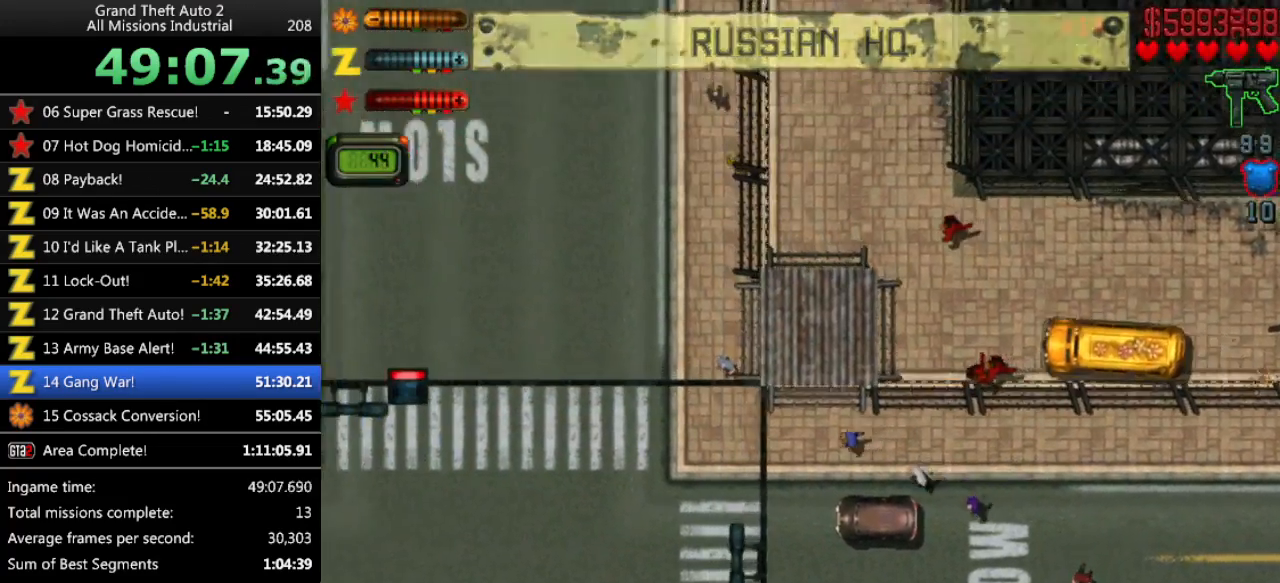
{"keys": ["right", "up"], "events": [[50, "right", "up"], [133, "right", "down"]]}
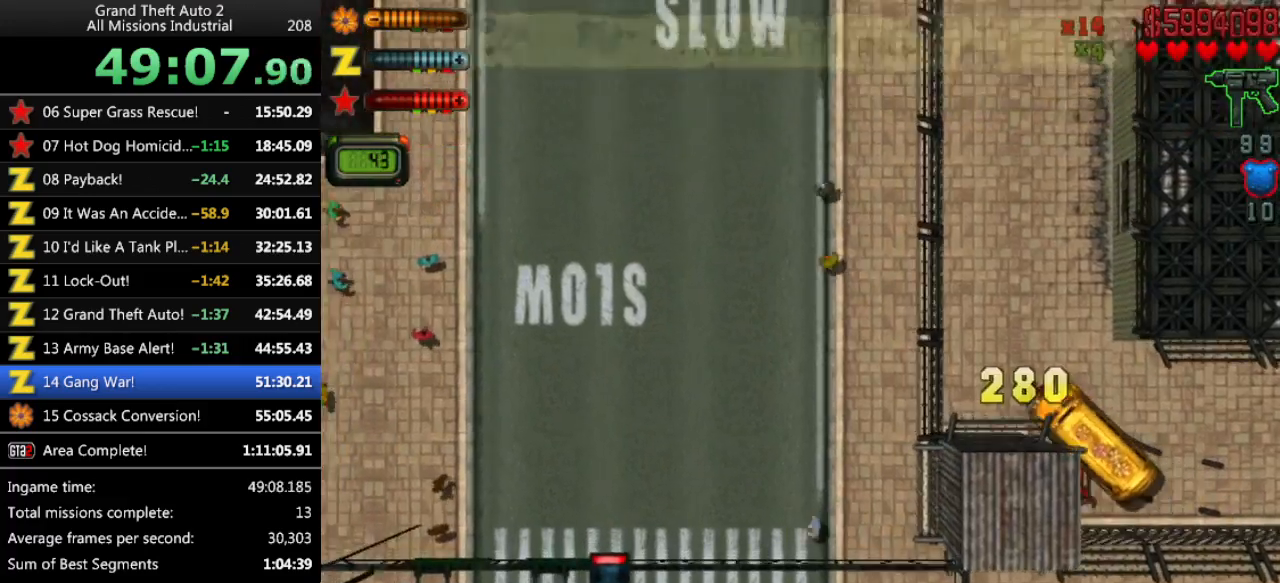
{"keys": ["up"], "events": [[200, "right", "up"]]}
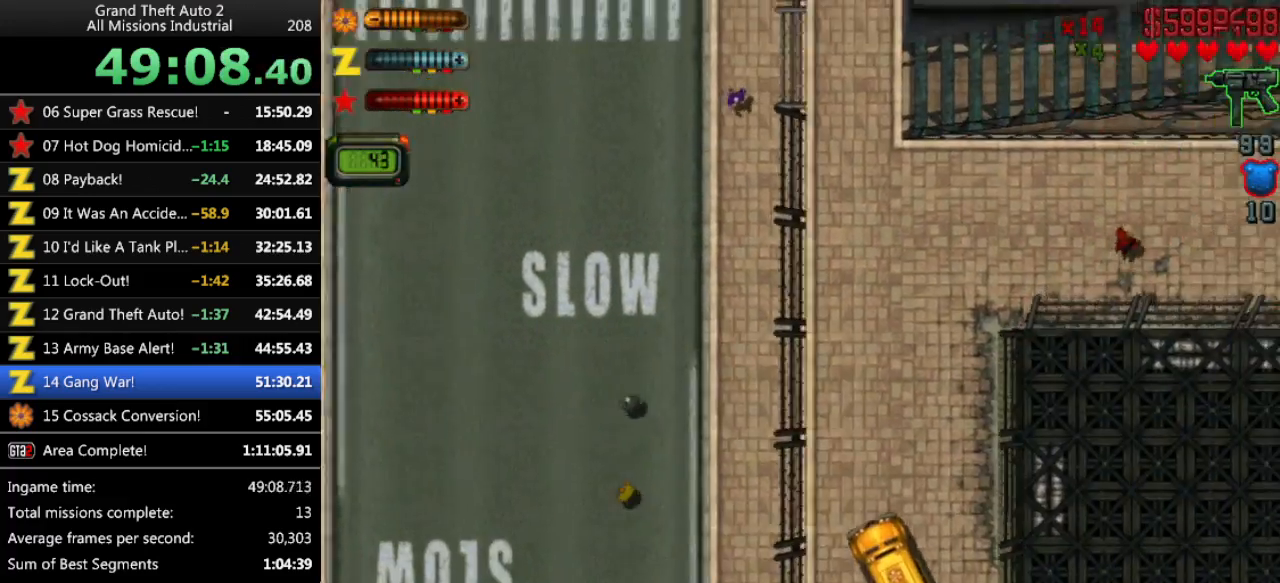
{"keys": ["right", "up"], "events": [[116, "right", "down"]]}
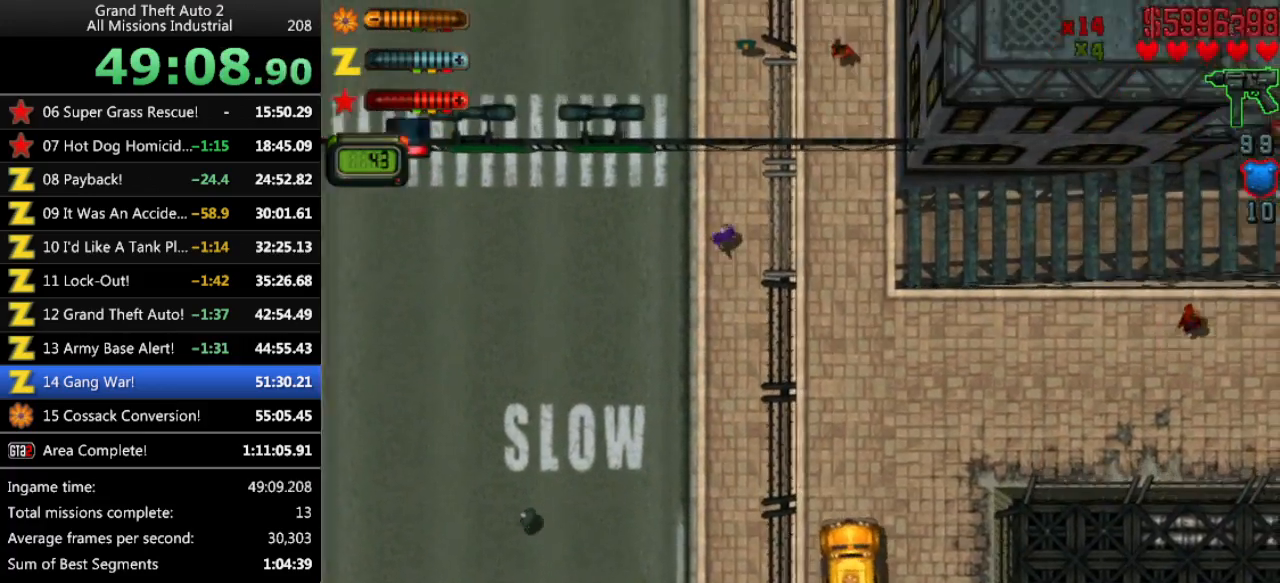
{"keys": ["right", "up"], "events": []}
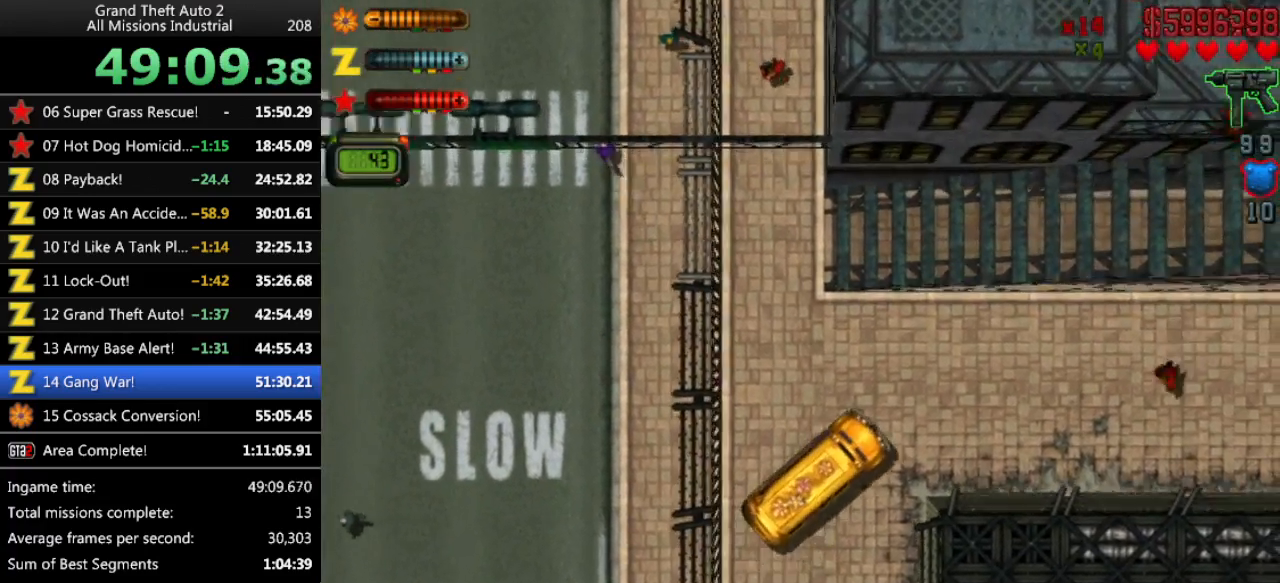
{"keys": ["right", "up"], "events": [[200, "right", "up"], [483, "right", "down"]]}
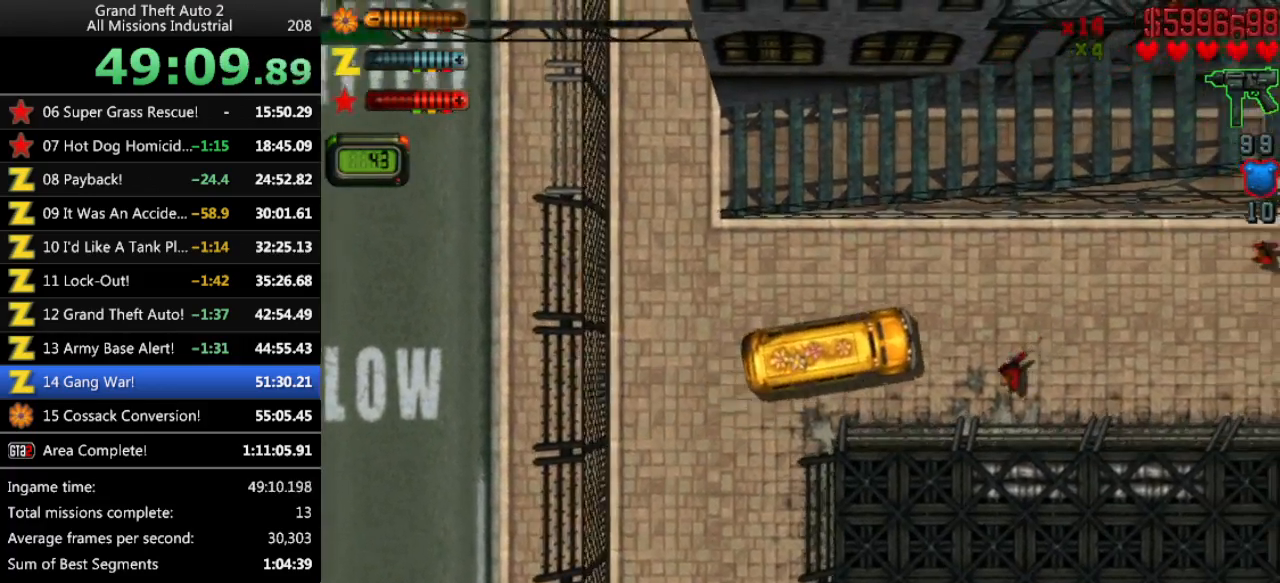
{"keys": ["left", "up"], "events": [[300, "right", "up"], [400, "left", "down"]]}
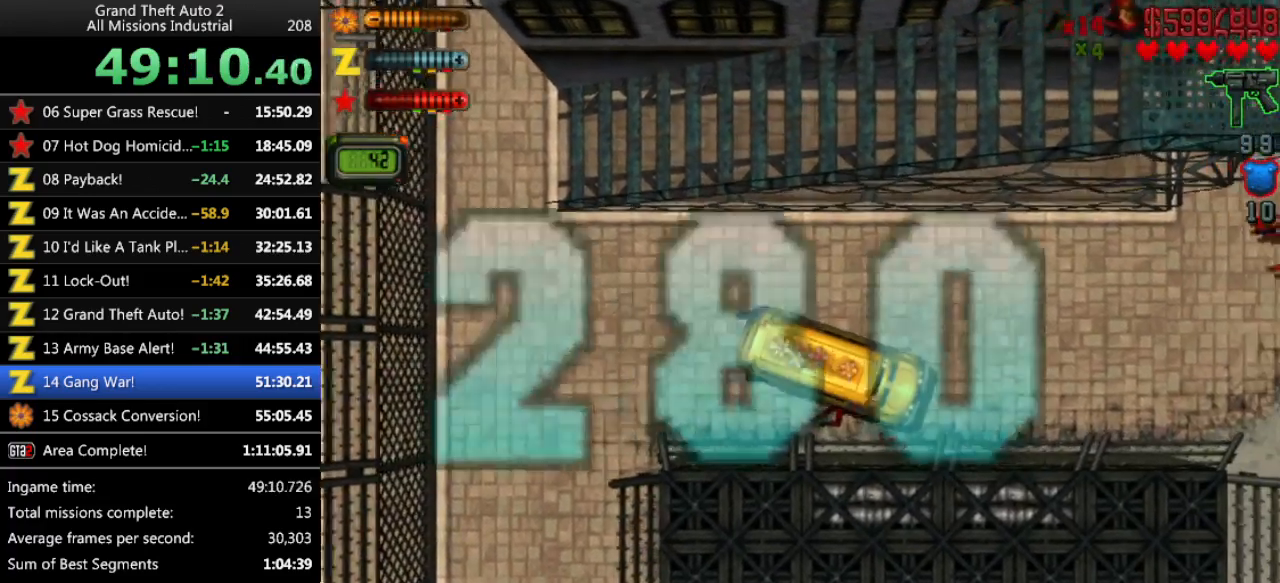
{"keys": ["up"], "events": [[233, "left", "up"]]}